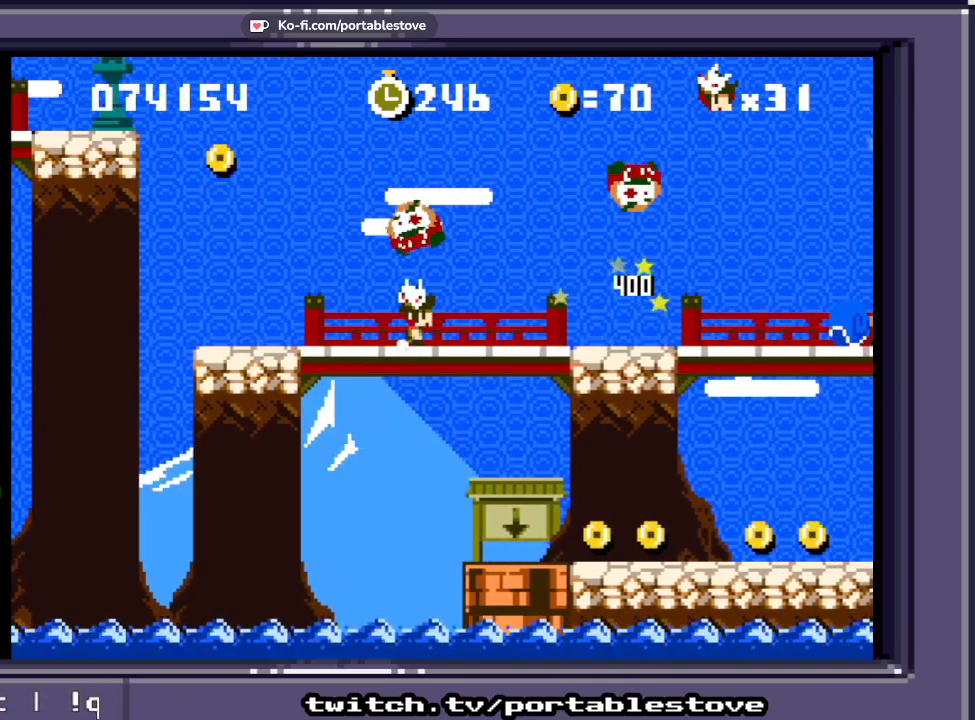
Gameplay with a controller (Xbox layout); each line is a JSON object with the inputs held at the frame after it (dt_ms = milliseconds from this image to that frame). "events" lists button and stick changes between this image and that frame as [ms after this image, input, new state], when the widget could be followed in between. Not read: L2 L3 R2 R3 SELECT START left_stick right_stick.
{"dt_ms": 500, "buttons": ["A", "X", "DPAD_RIGHT"], "events": [[383, "A", "down"]]}
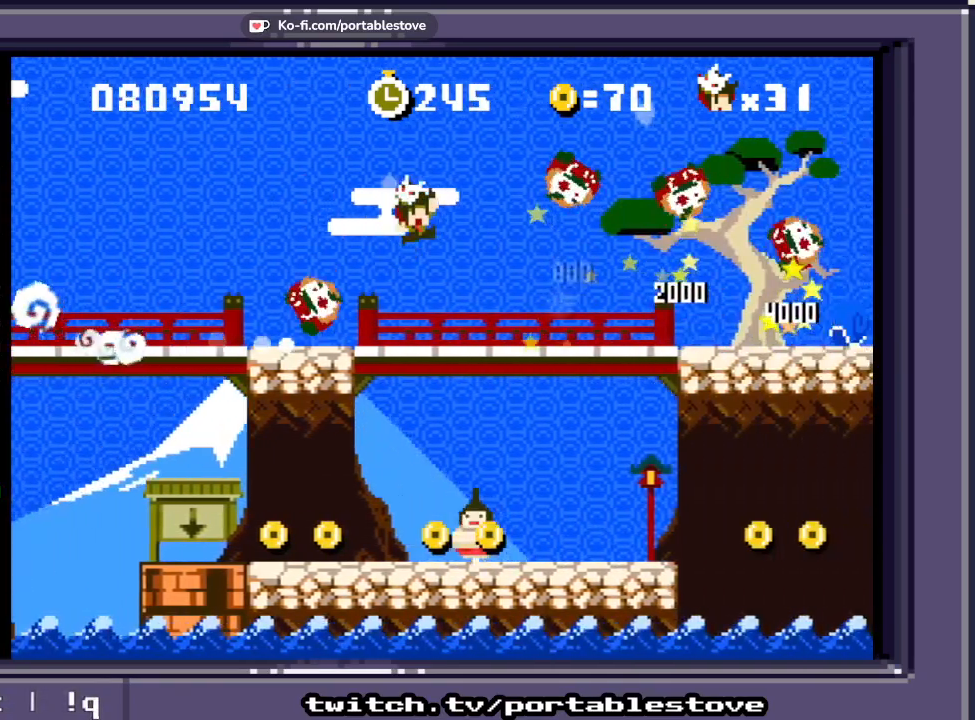
{"dt_ms": 500, "buttons": ["X"], "events": [[333, "A", "up"], [333, "DPAD_RIGHT", "up"]]}
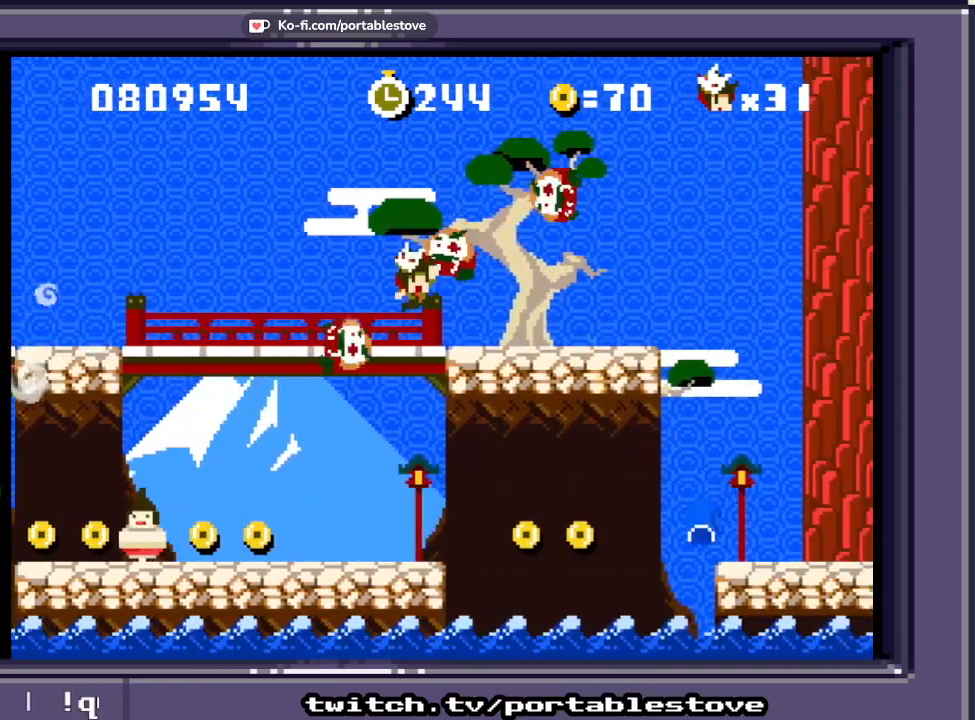
{"dt_ms": 500, "buttons": ["A", "X", "DPAD_RIGHT"], "events": [[267, "DPAD_RIGHT", "down"], [500, "A", "down"]]}
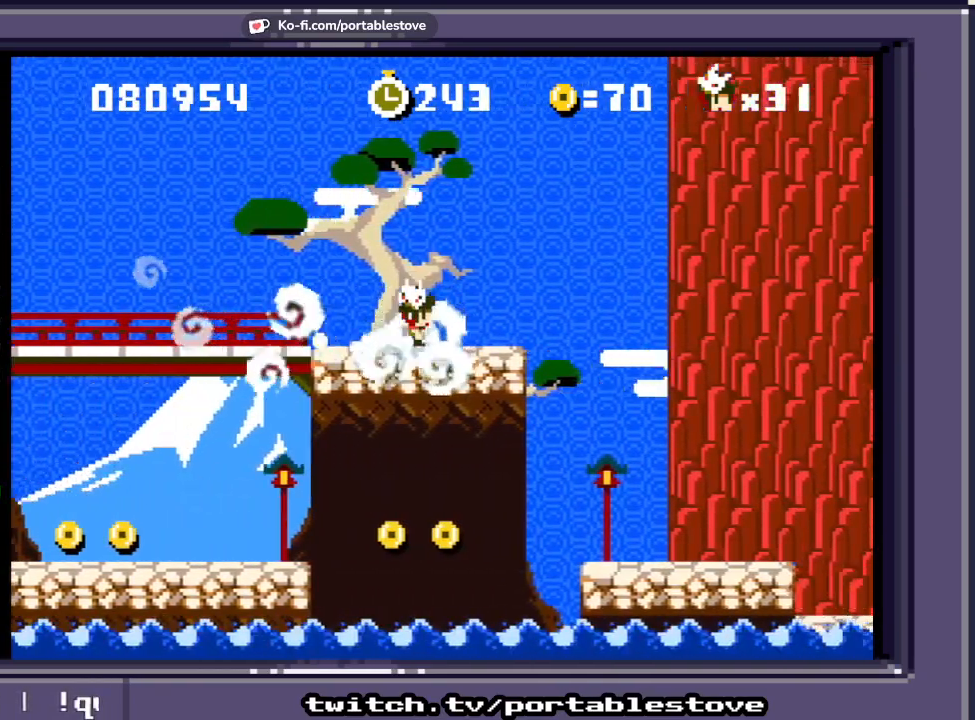
{"dt_ms": 500, "buttons": ["X"], "events": [[333, "DPAD_RIGHT", "up"], [500, "A", "up"]]}
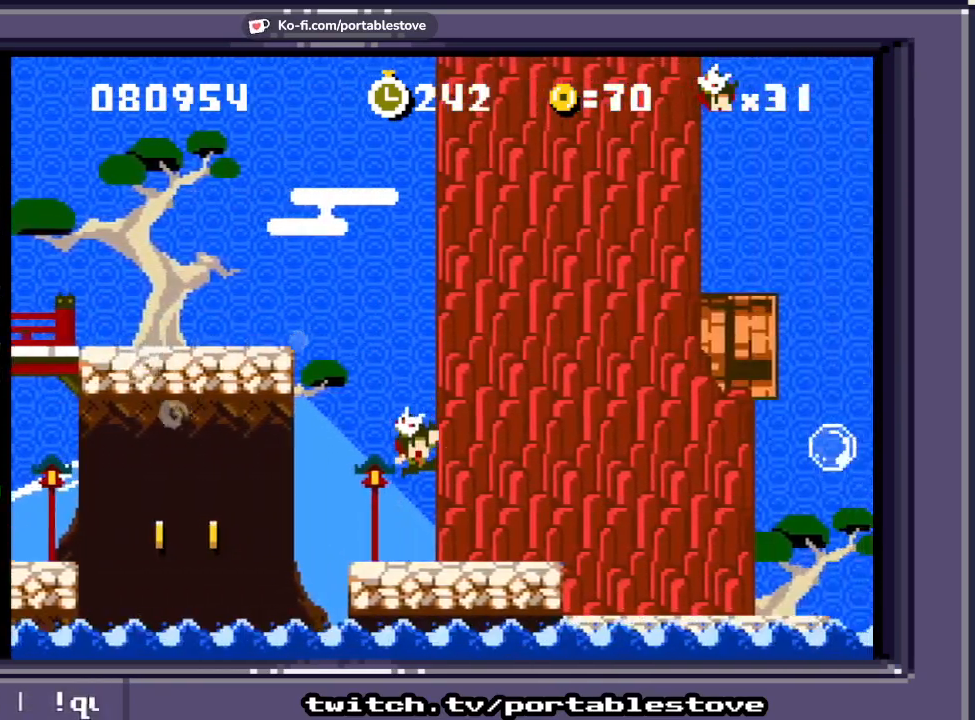
{"dt_ms": 500, "buttons": ["X", "DPAD_LEFT"], "events": [[300, "DPAD_LEFT", "down"], [367, "A", "down"], [483, "A", "up"]]}
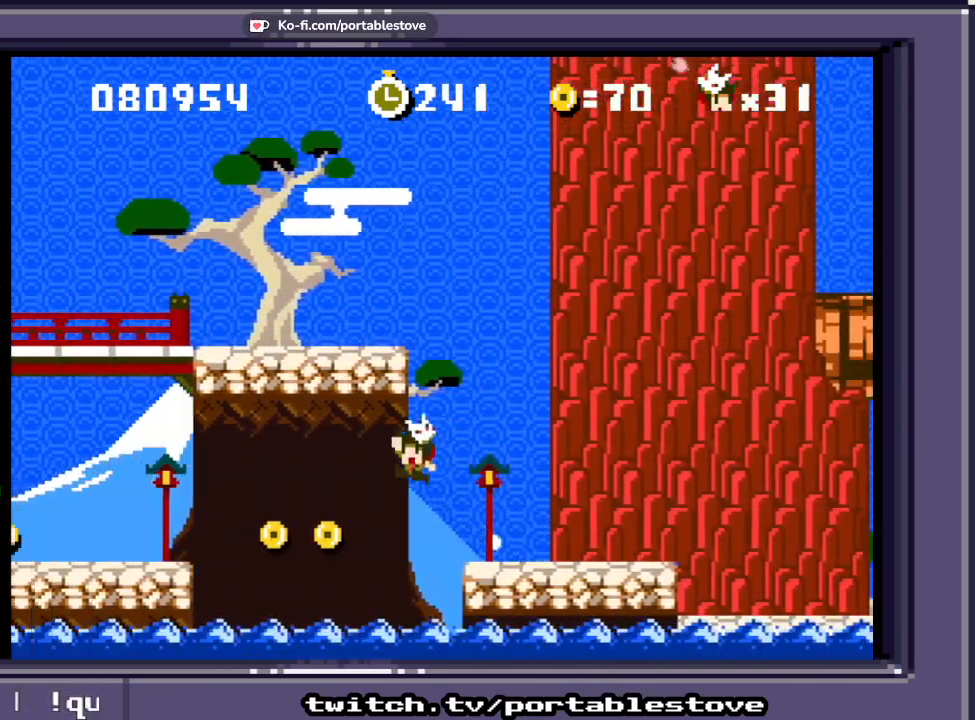
{"dt_ms": 500, "buttons": ["X", "DPAD_LEFT"], "events": [[183, "A", "down"], [483, "A", "up"]]}
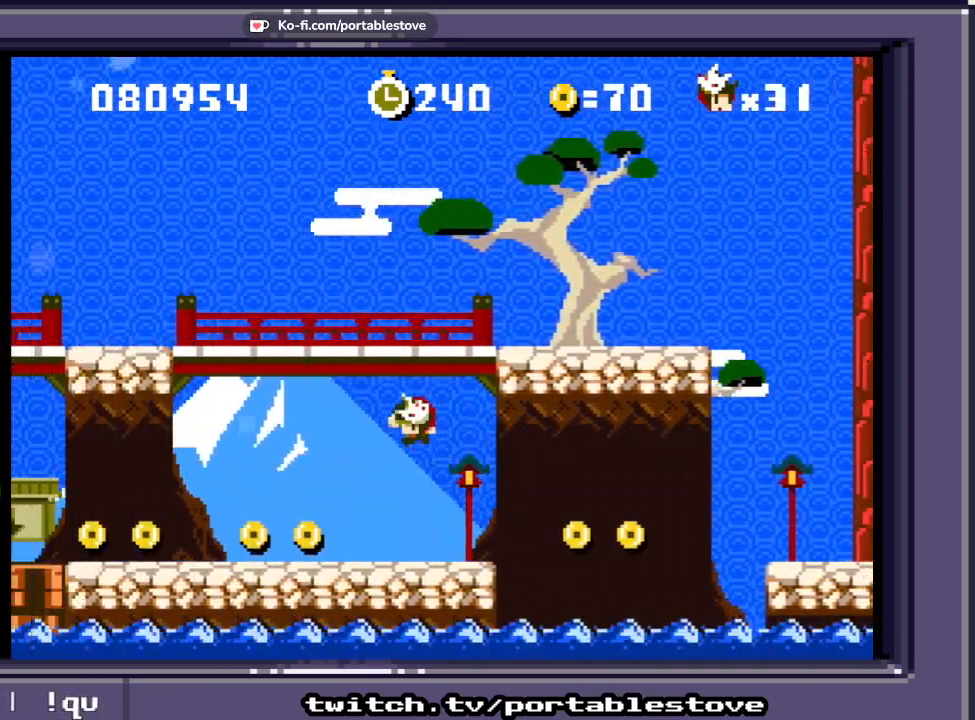
{"dt_ms": 1000, "buttons": []}
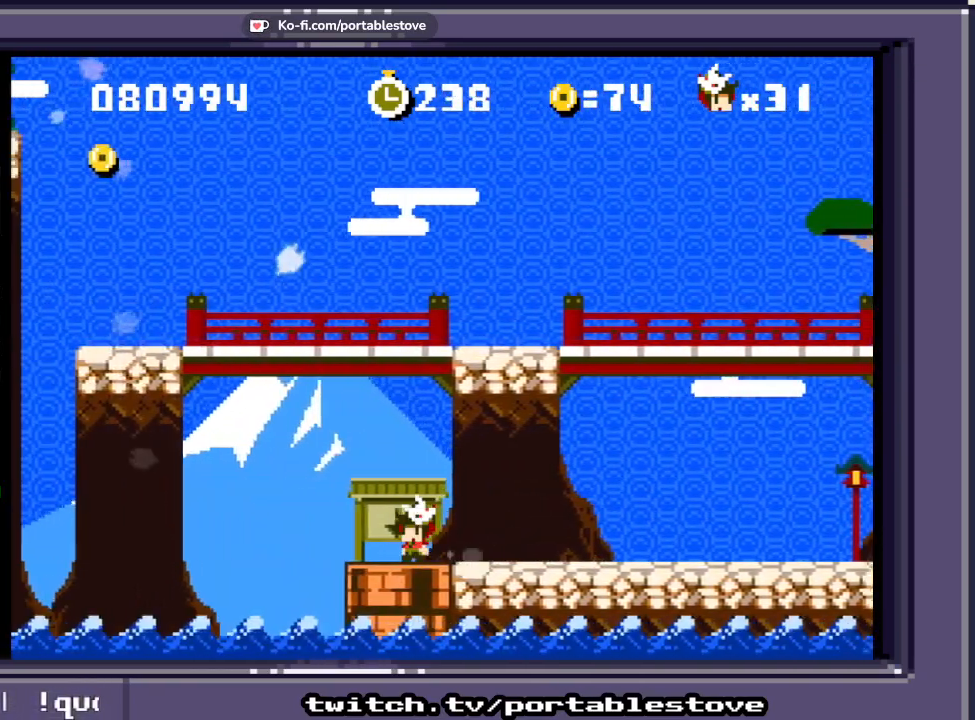
{"dt_ms": 500, "buttons": [], "events": [[133, "DPAD_DOWN", "down"], [350, "DPAD_DOWN", "up"]]}
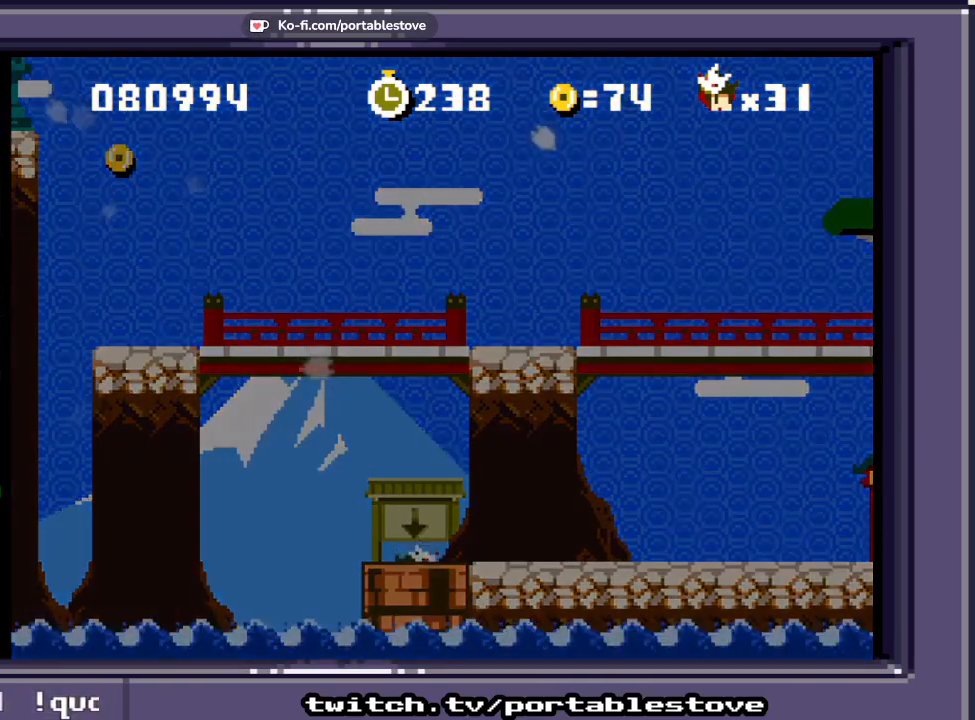
{"dt_ms": 500, "buttons": [], "events": []}
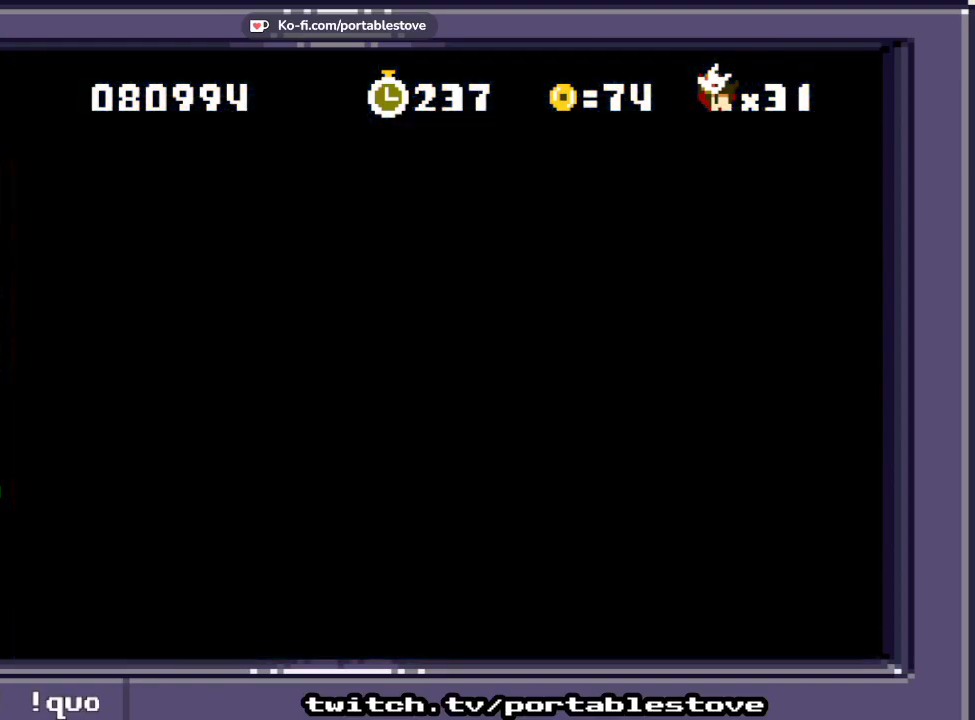
{"dt_ms": 500, "buttons": [], "events": []}
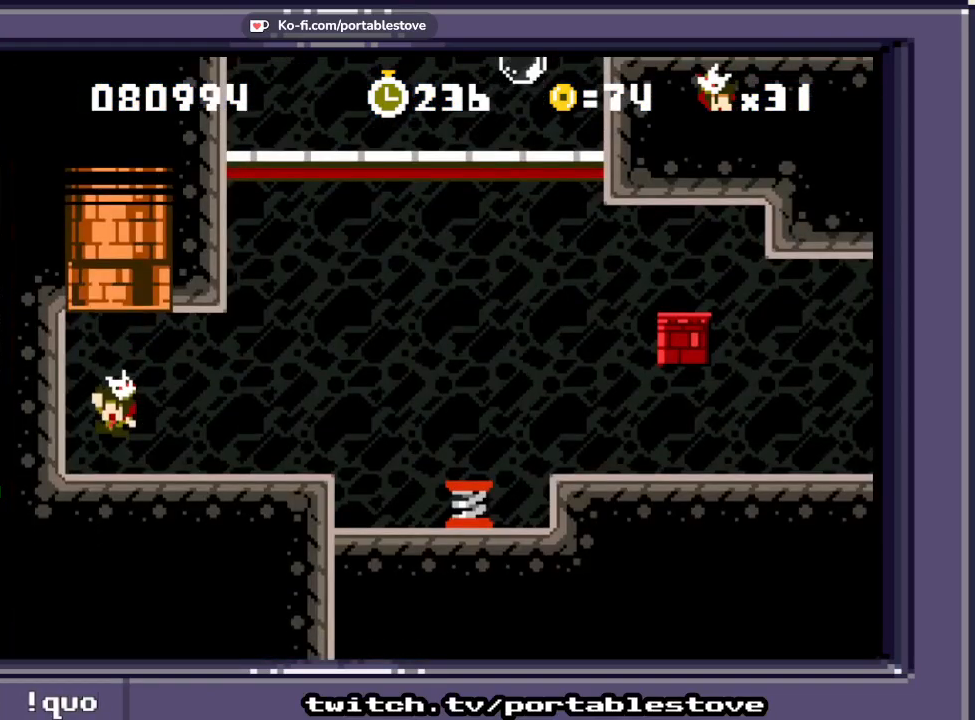
{"dt_ms": 500, "buttons": ["X"], "events": [[317, "X", "down"]]}
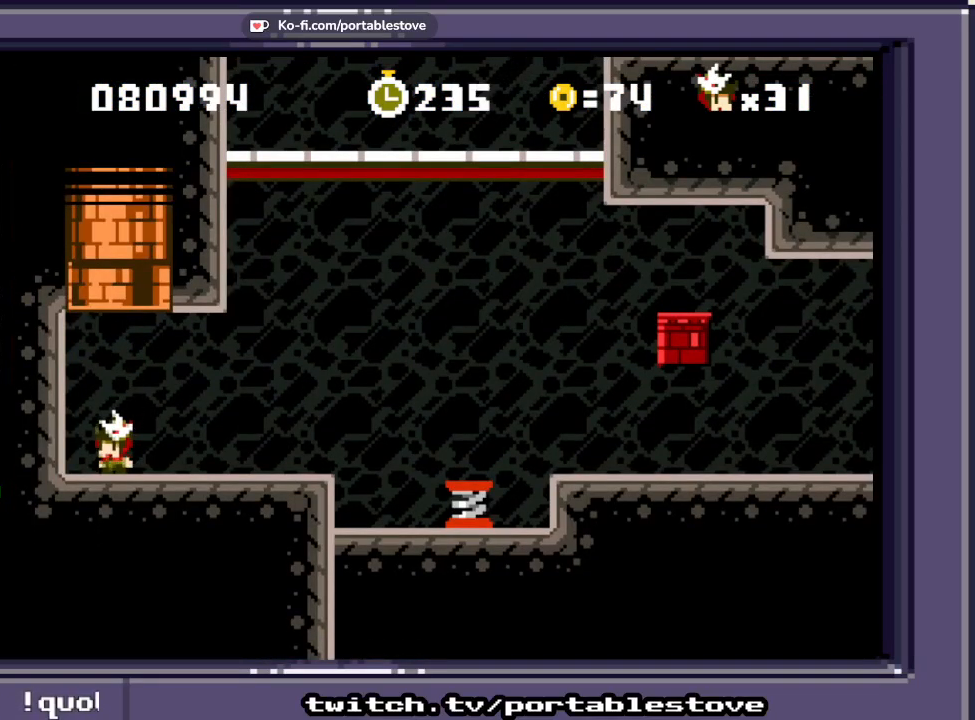
{"dt_ms": 500, "buttons": ["A", "X", "DPAD_RIGHT"], "events": [[150, "DPAD_RIGHT", "down"], [317, "A", "down"]]}
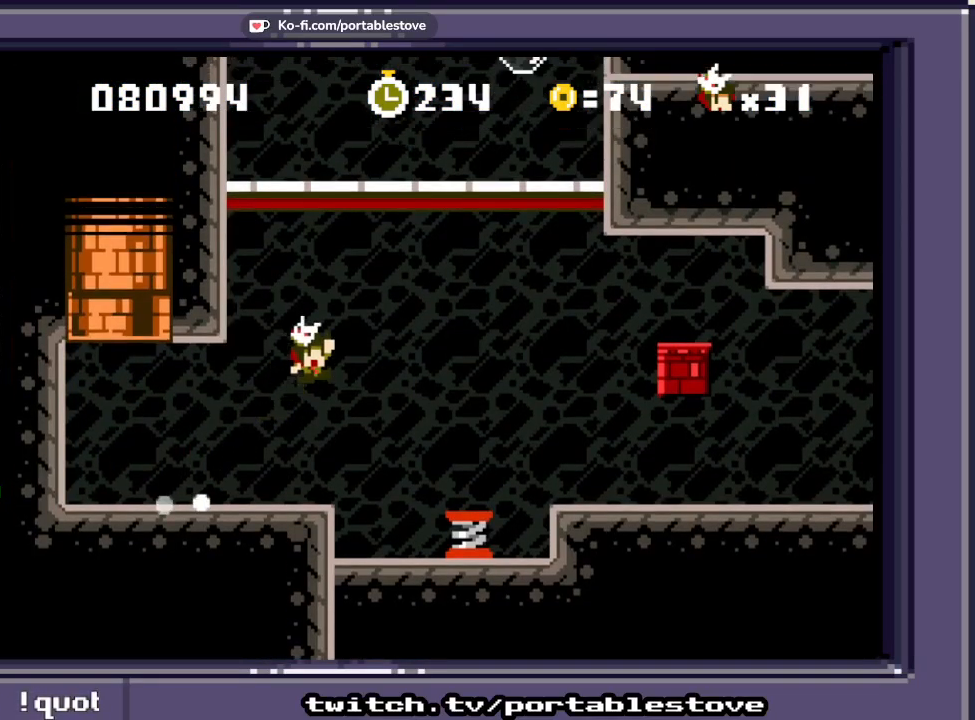
{"dt_ms": 500, "buttons": ["X"], "events": [[17, "A", "up"], [283, "A", "down"], [417, "A", "up"], [483, "DPAD_RIGHT", "up"]]}
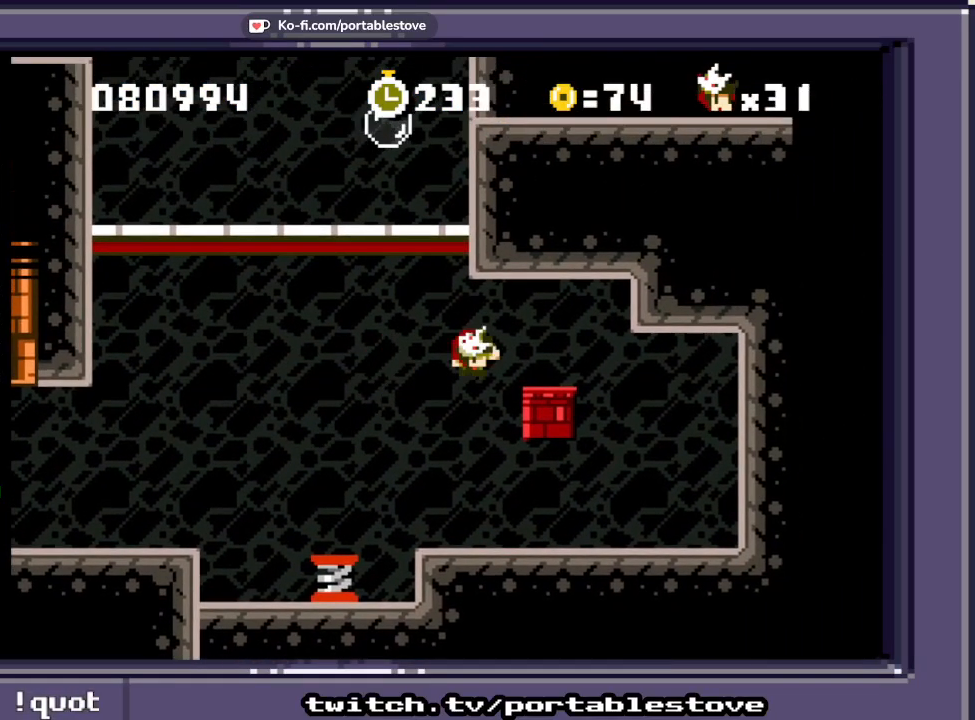
{"dt_ms": 500, "buttons": ["A", "DPAD_RIGHT"], "events": [[150, "X", "up"], [383, "DPAD_RIGHT", "down"], [450, "A", "down"]]}
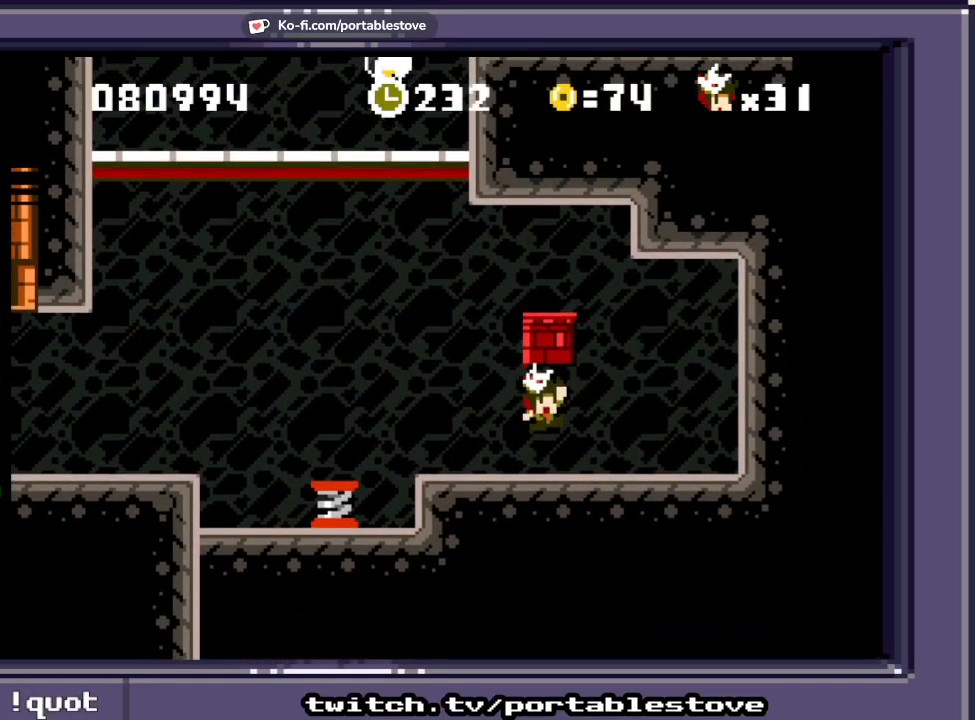
{"dt_ms": 500, "buttons": ["A"], "events": [[17, "DPAD_RIGHT", "up"], [183, "A", "up"], [350, "DPAD_RIGHT", "down"], [450, "A", "down"], [483, "DPAD_RIGHT", "up"]]}
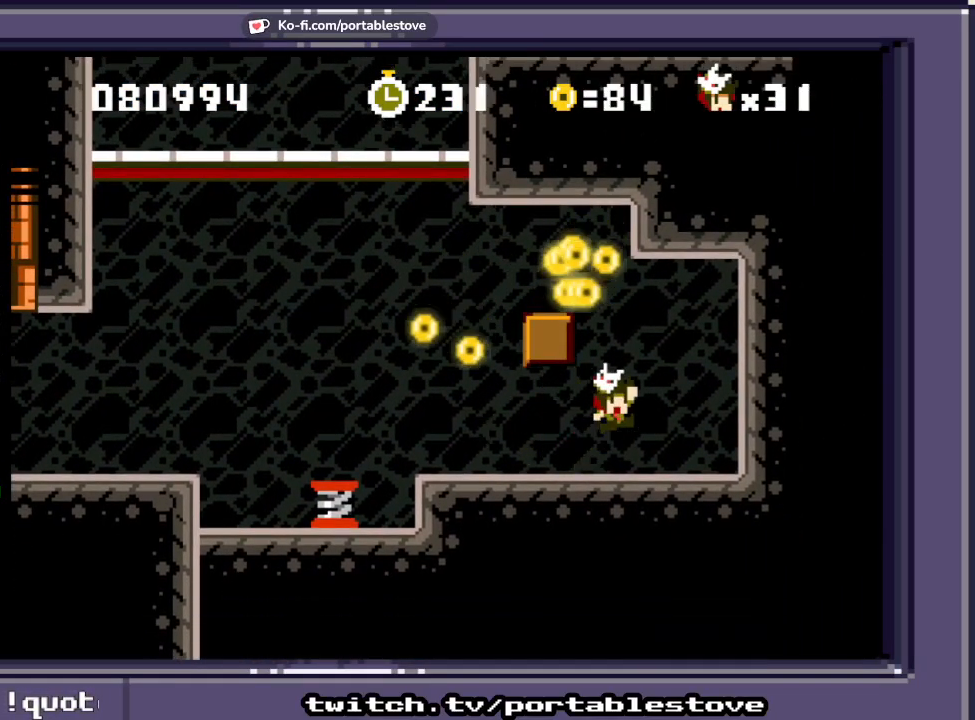
{"dt_ms": 500, "buttons": ["DPAD_LEFT"], "events": [[83, "DPAD_LEFT", "down"], [283, "A", "up"]]}
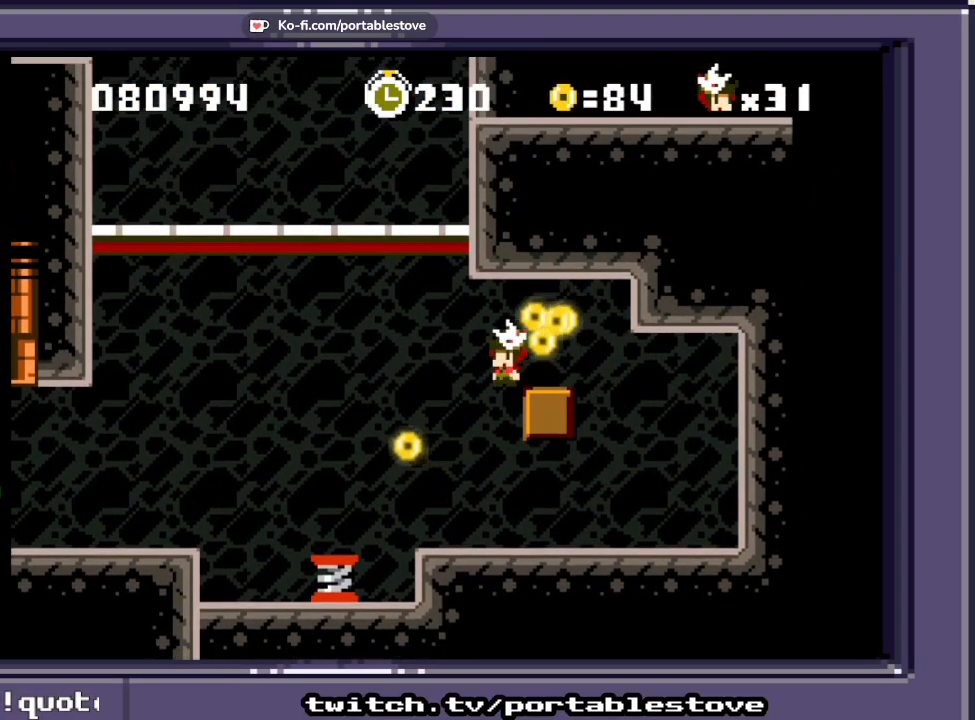
{"dt_ms": 500, "buttons": ["A"], "events": [[383, "DPAD_LEFT", "up"], [450, "A", "down"]]}
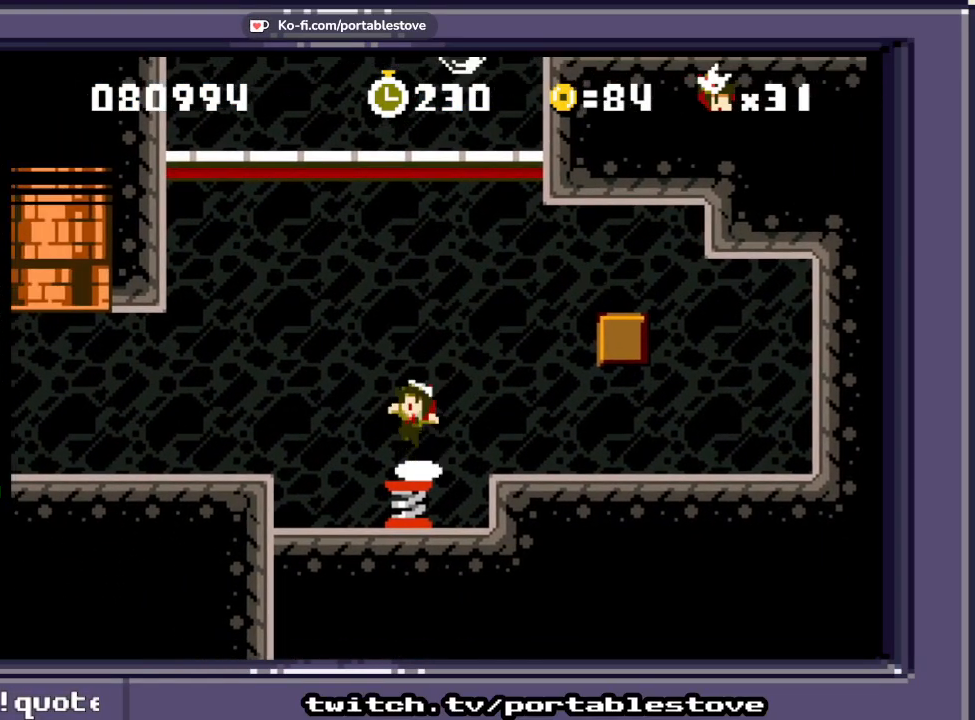
{"dt_ms": 500, "buttons": ["A"], "events": []}
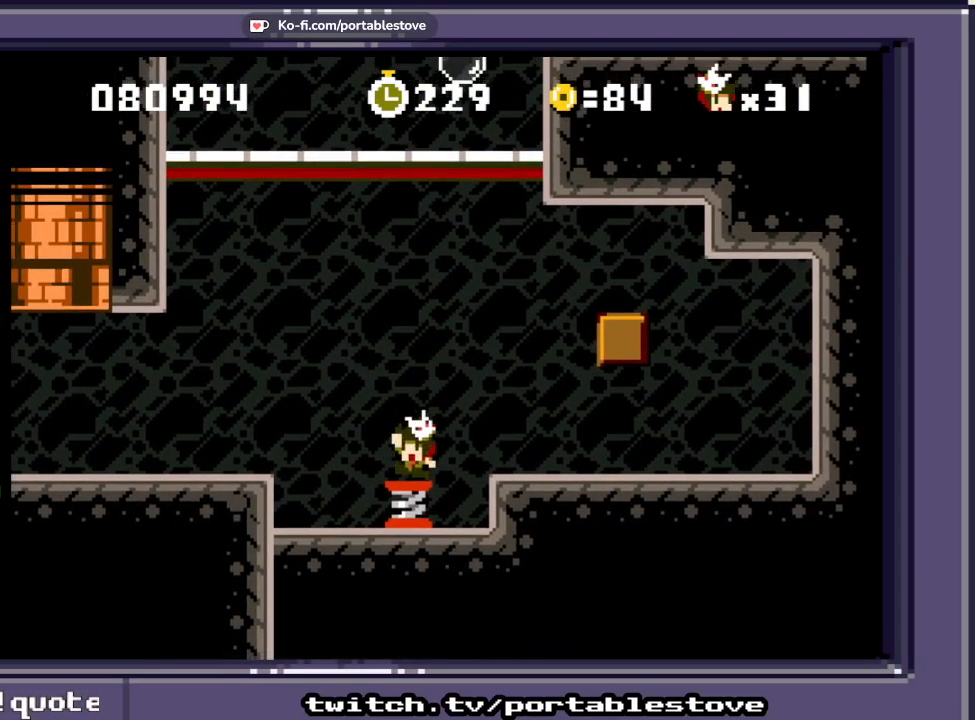
{"dt_ms": 500, "buttons": ["A"], "events": []}
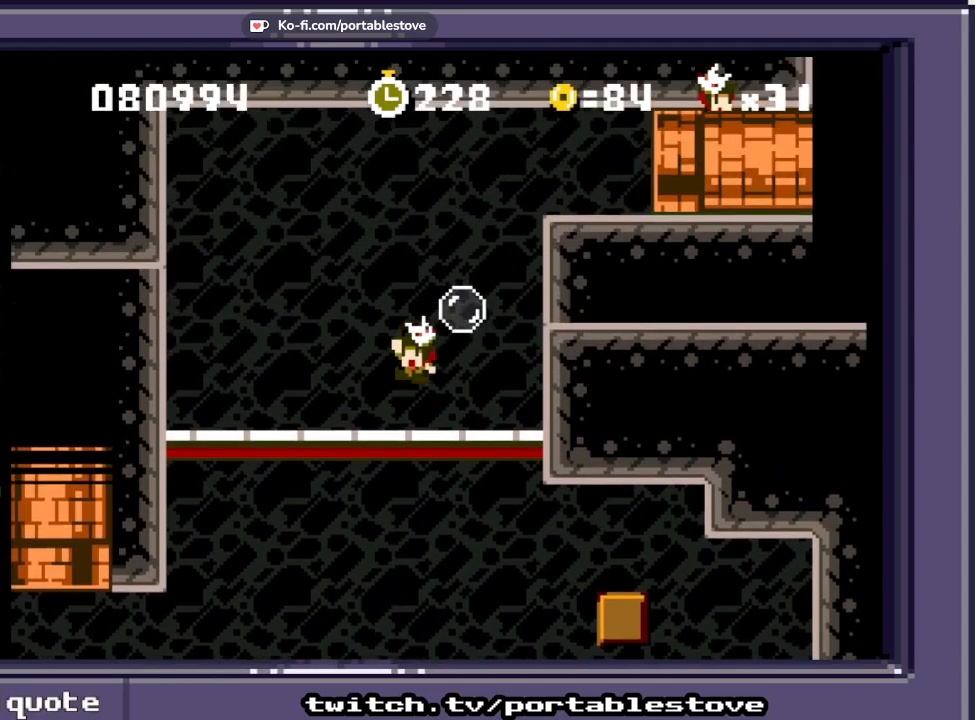
{"dt_ms": 500, "buttons": ["A"], "events": [[183, "DPAD_RIGHT", "down"], [350, "DPAD_RIGHT", "up"]]}
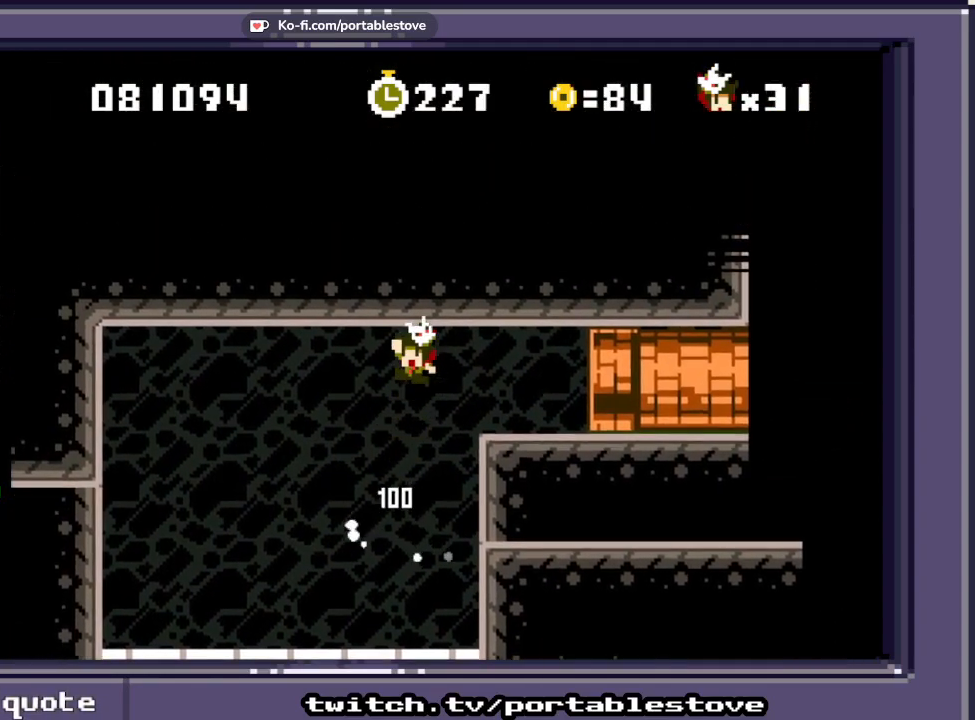
{"dt_ms": 500, "buttons": ["X", "DPAD_RIGHT"], "events": [[17, "A", "up"], [83, "A", "down"], [83, "DPAD_RIGHT", "down"], [383, "X", "down"], [483, "A", "up"]]}
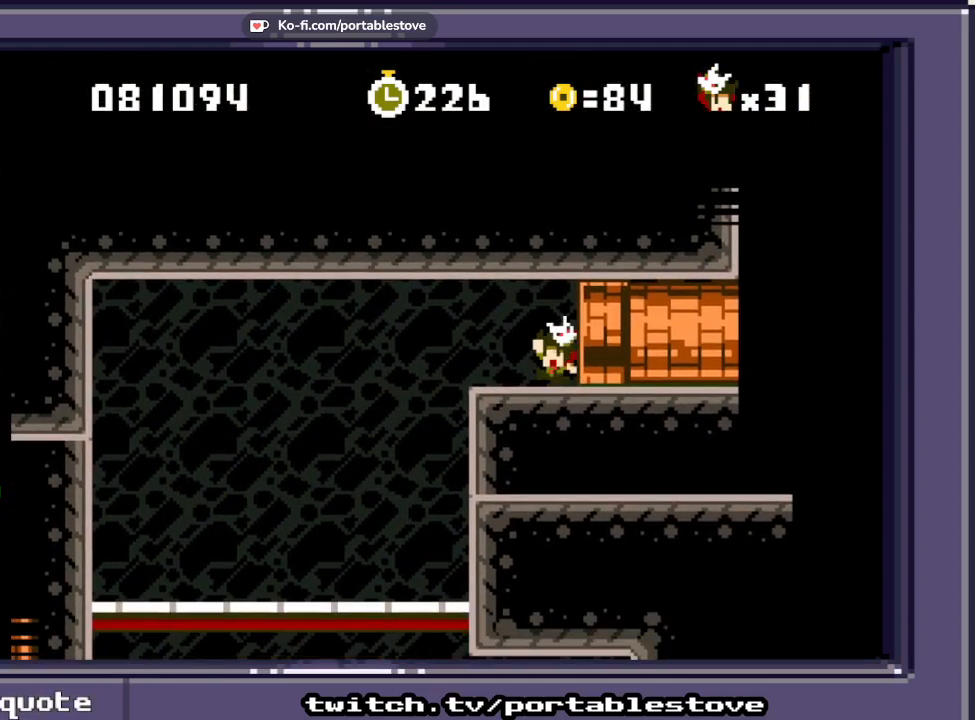
{"dt_ms": 500, "buttons": ["X", "DPAD_RIGHT"], "events": [[150, "DPAD_RIGHT", "up"], [417, "DPAD_RIGHT", "down"]]}
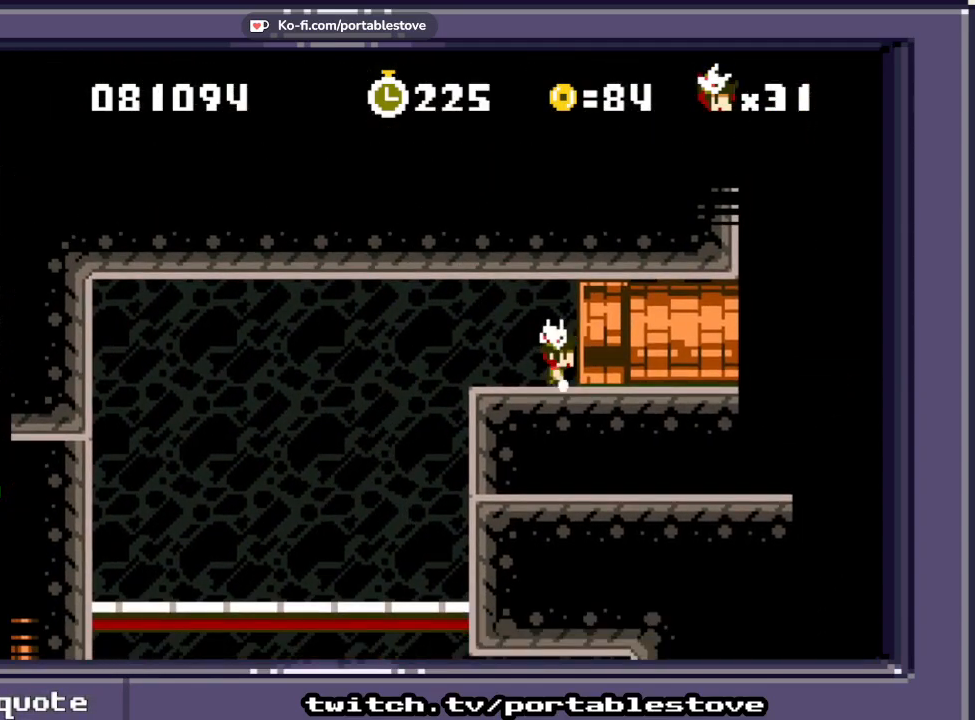
{"dt_ms": 500, "buttons": ["X", "DPAD_RIGHT"], "events": []}
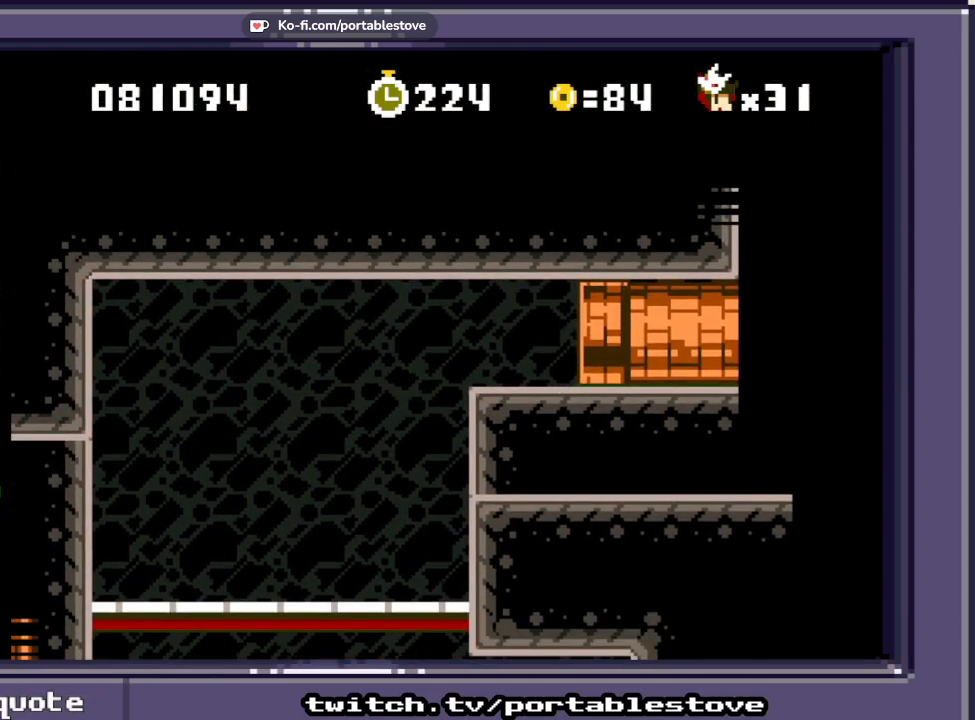
{"dt_ms": 500, "buttons": [], "events": [[117, "X", "up"], [150, "DPAD_RIGHT", "up"]]}
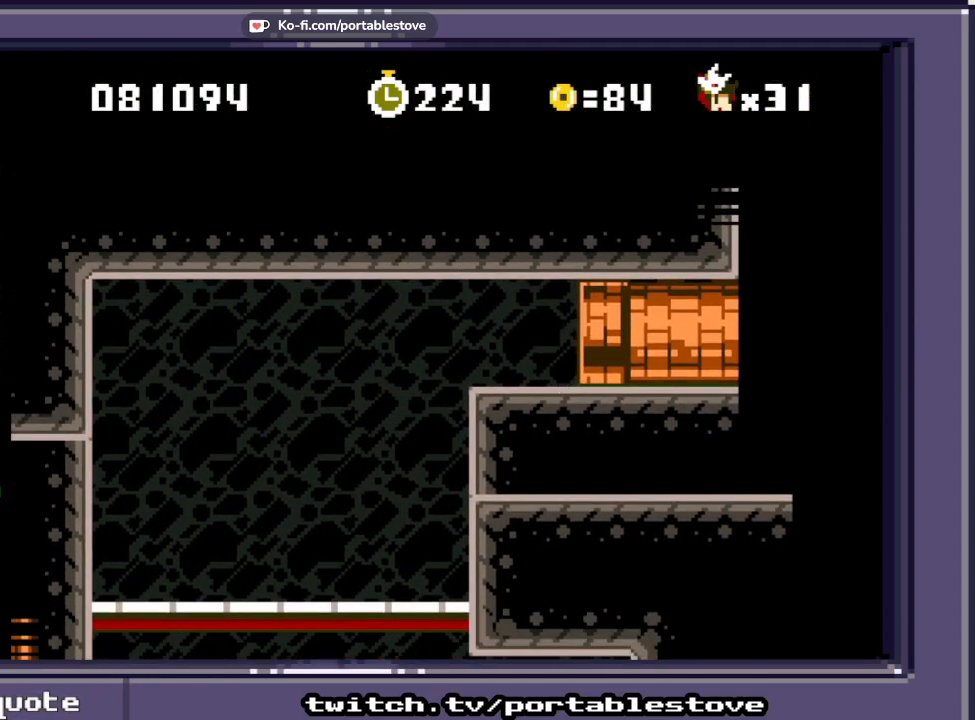
{"dt_ms": 500, "buttons": [], "events": []}
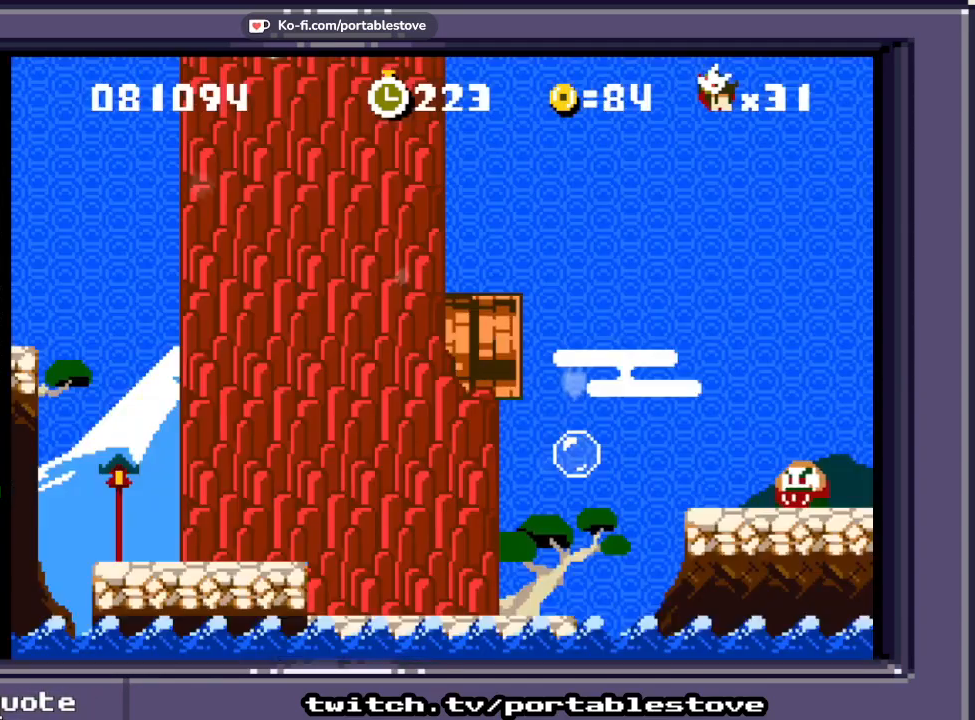
{"dt_ms": 500, "buttons": ["X"], "events": [[17, "X", "down"]]}
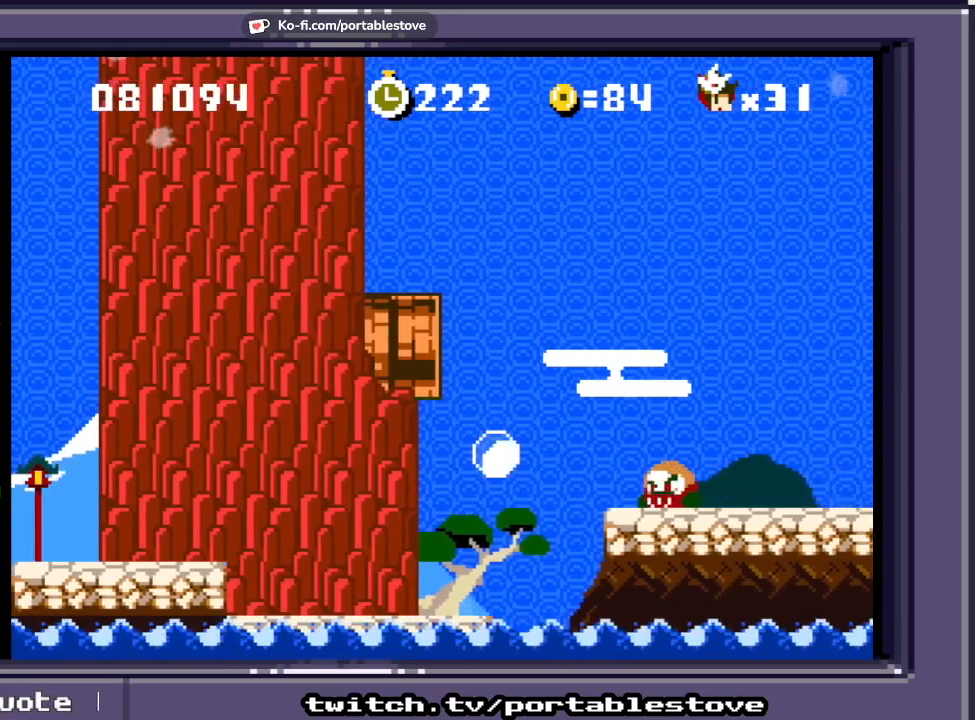
{"dt_ms": 500, "buttons": ["X", "DPAD_RIGHT"], "events": [[483, "DPAD_RIGHT", "down"]]}
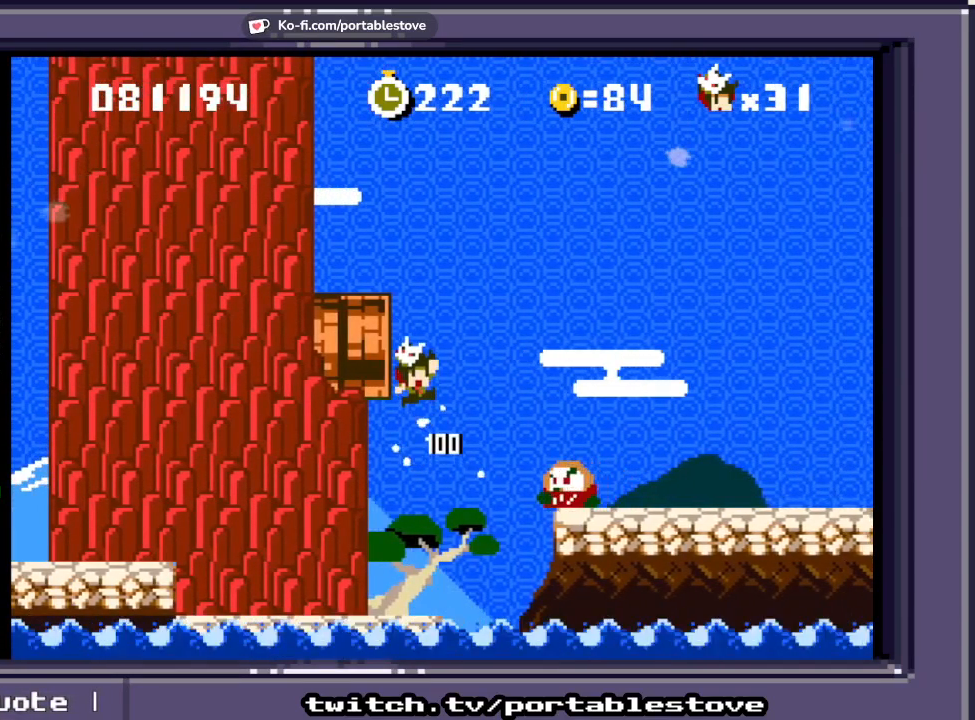
{"dt_ms": 500, "buttons": ["A", "X", "DPAD_RIGHT"], "events": [[50, "A", "down"]]}
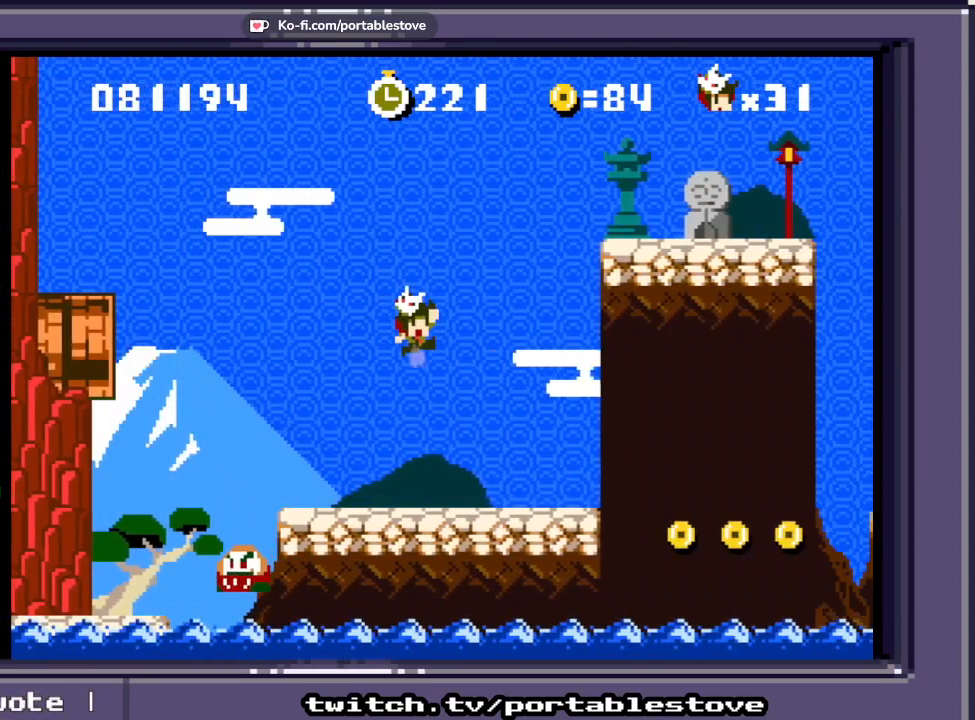
{"dt_ms": 500, "buttons": ["X"], "events": [[17, "A", "up"], [150, "DPAD_RIGHT", "up"]]}
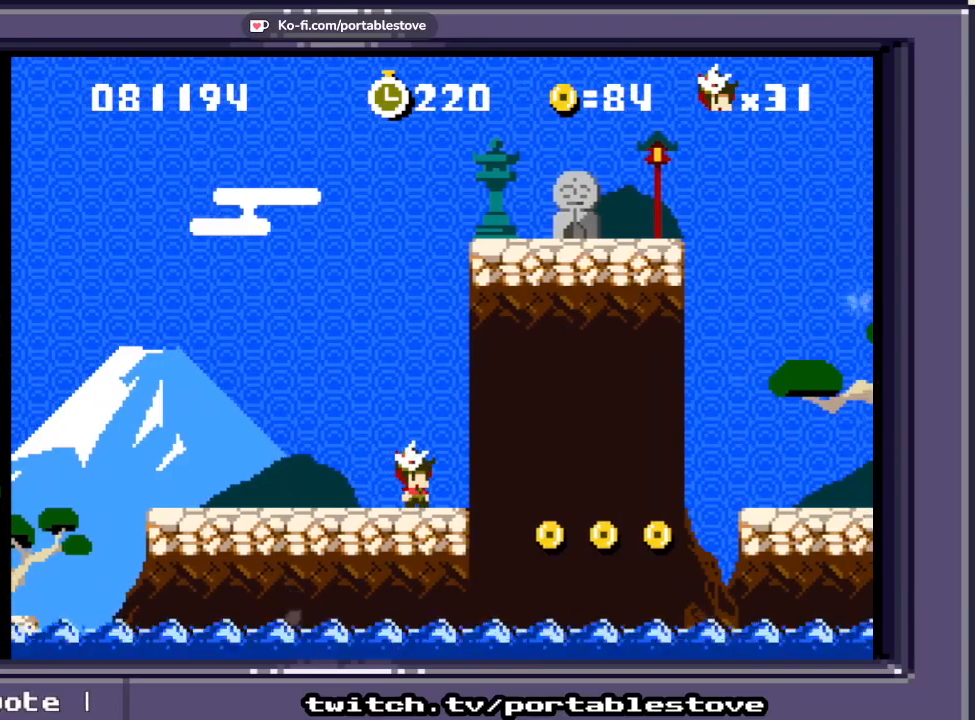
{"dt_ms": 500, "buttons": ["X", "DPAD_RIGHT"], "events": [[117, "DPAD_RIGHT", "down"], [183, "A", "down"], [283, "A", "up"]]}
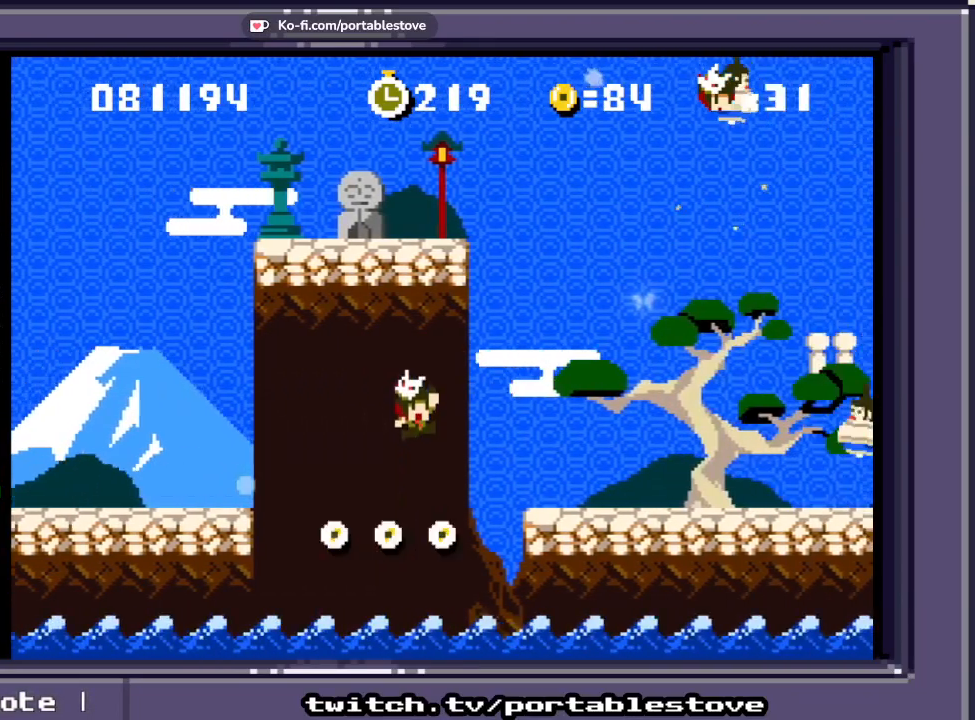
{"dt_ms": 500, "buttons": ["X"], "events": [[117, "A", "down"], [250, "A", "up"], [383, "DPAD_RIGHT", "up"]]}